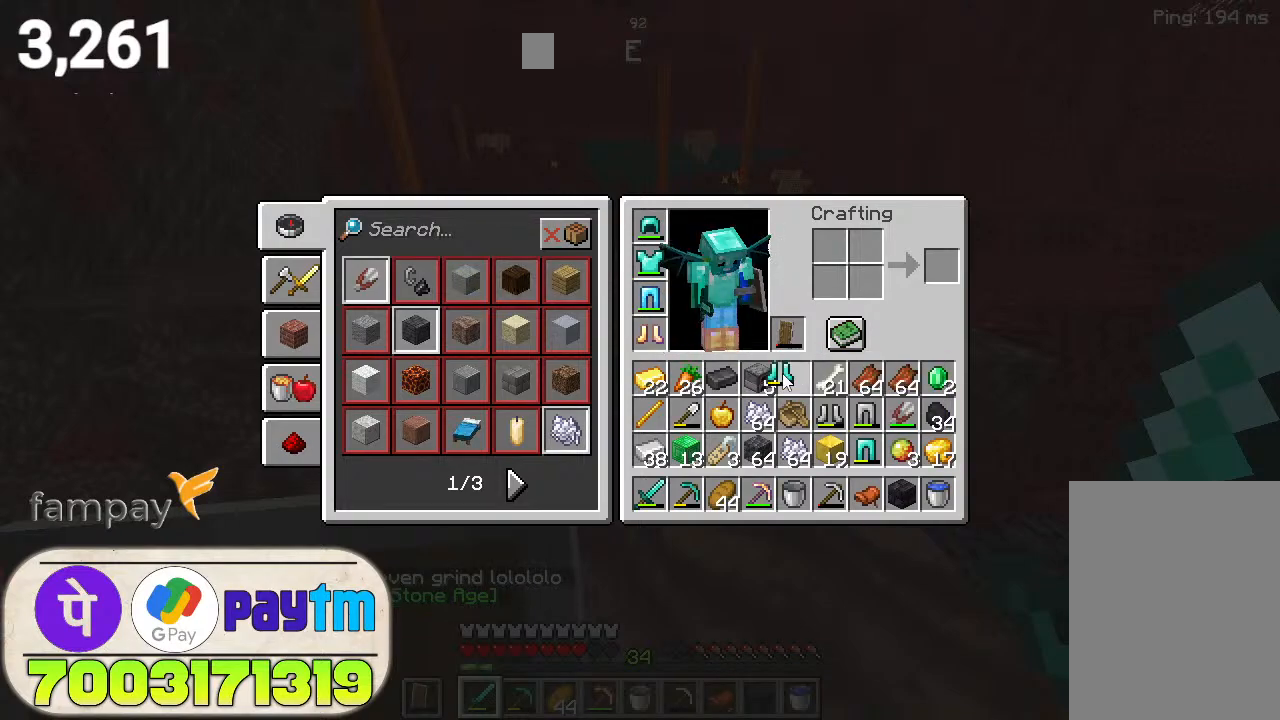
Gameplay with keyboard and mouse; each line is a JSON object with the keys and mouse buttons held at the frame after it. "events" lists presses ("down") and releases ("up") of "a", "d", "s", "space", "w", "mouse_left" and "mouse_right" between this image and that frame as [ms after this image, input, new state], when the widget could be followed in between. "mouse_left", "mouse_right" = the "left", "right" buttons of the "mouse" list. No other keys are recorded. Fast repeated clicks can show as one long hold. Not read: mouse_move.
{"keys": [], "mouse": []}
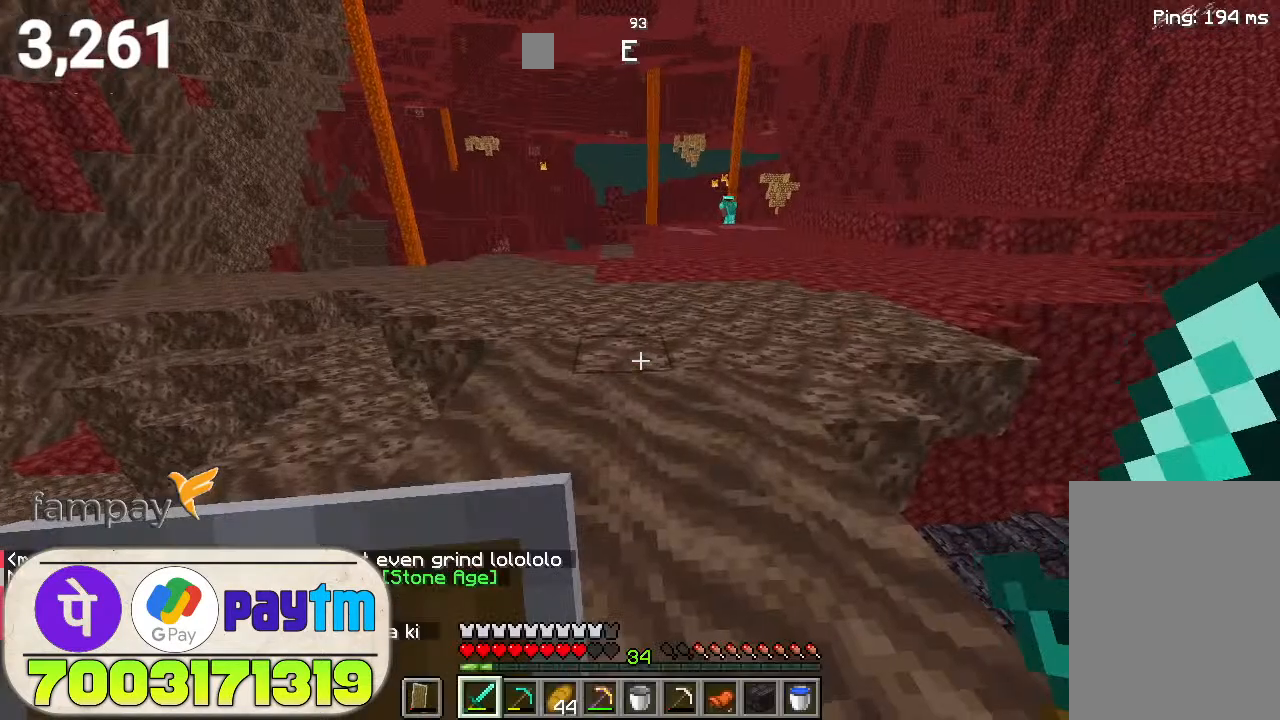
{"keys": ["space", "w"], "mouse": [], "events": [[200, "w", "down"], [433, "space", "down"]]}
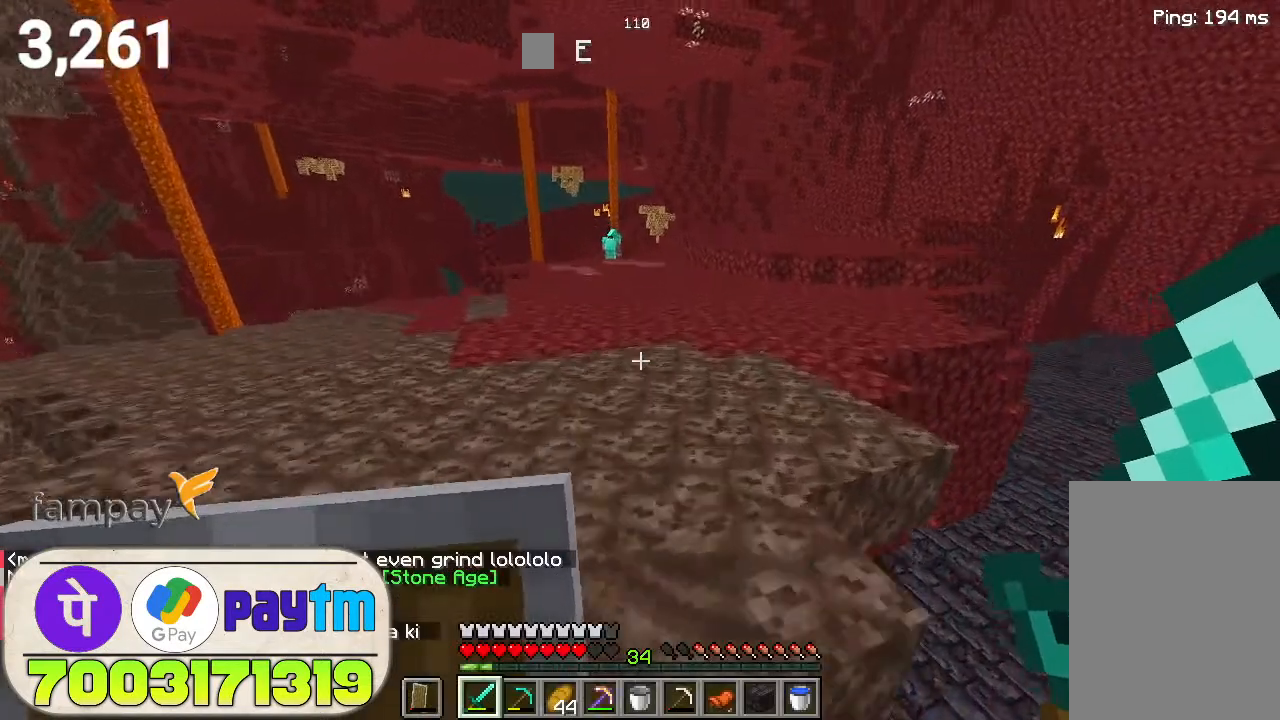
{"keys": ["w"], "mouse": [], "events": [[166, "space", "up"]]}
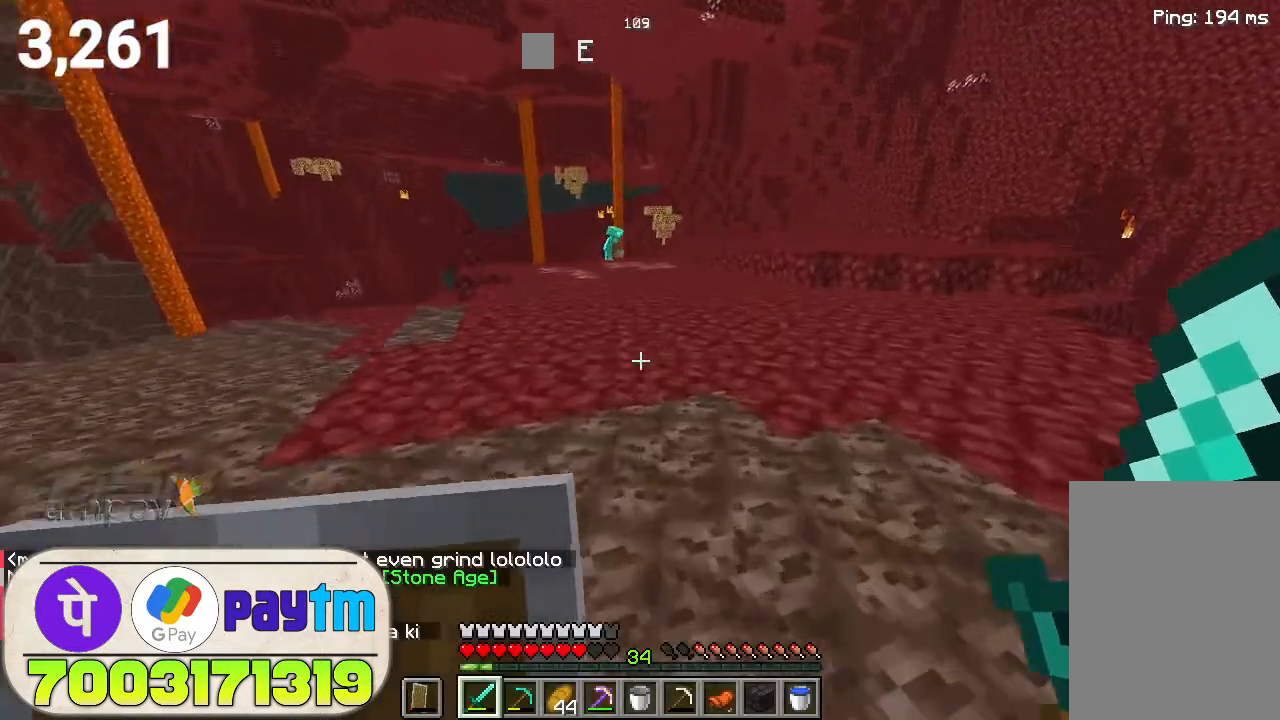
{"keys": ["w"], "mouse": [], "events": []}
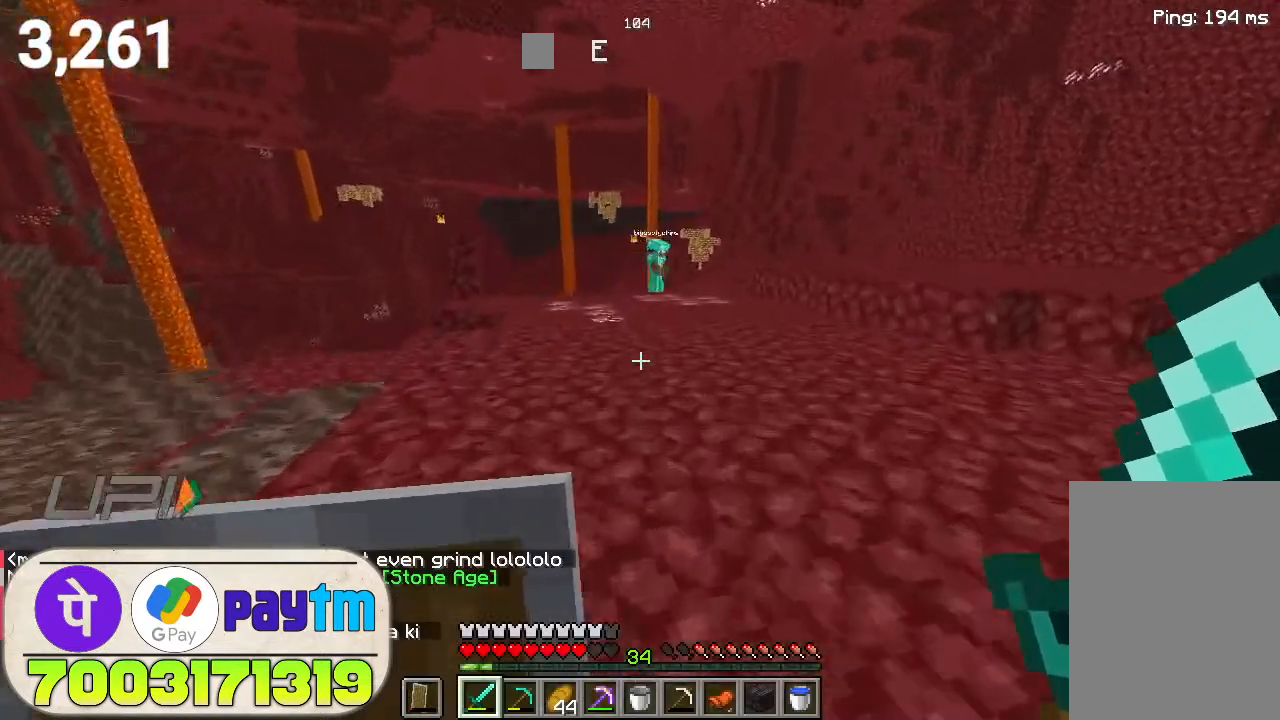
{"keys": ["w"], "mouse": [], "events": [[333, "space", "down"], [466, "space", "up"]]}
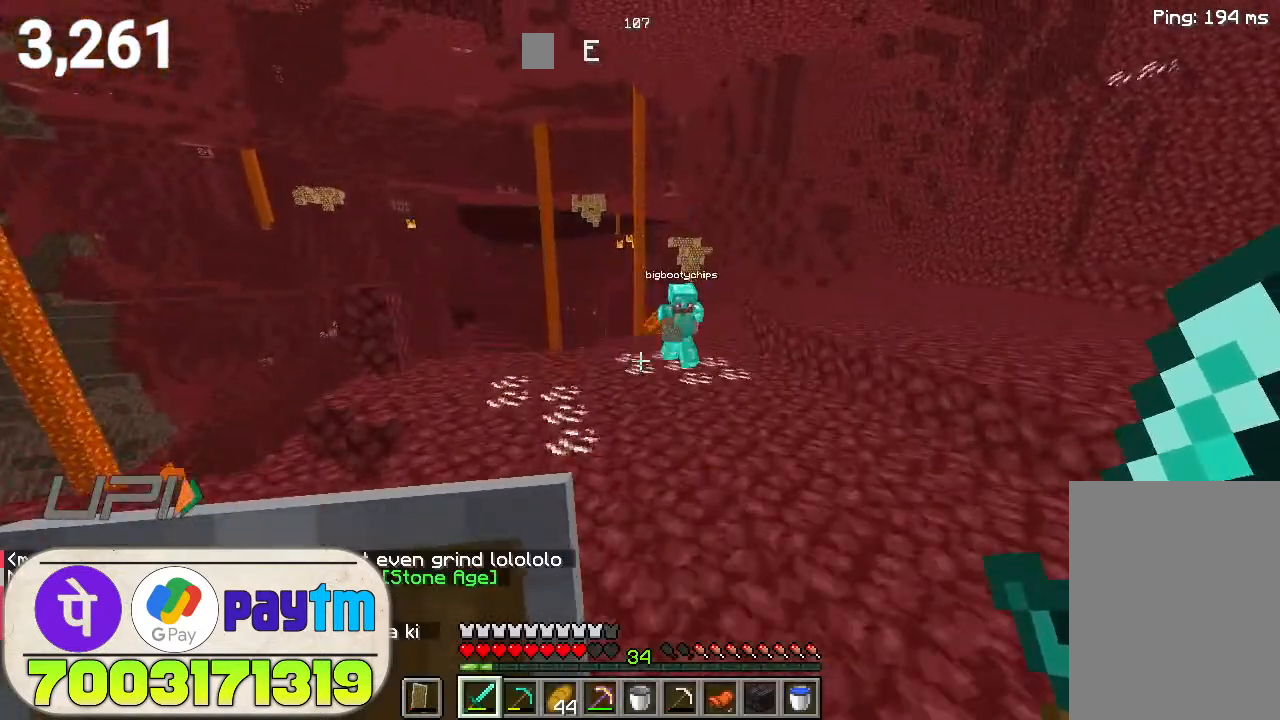
{"keys": ["space", "w"], "mouse": [], "events": [[433, "space", "down"]]}
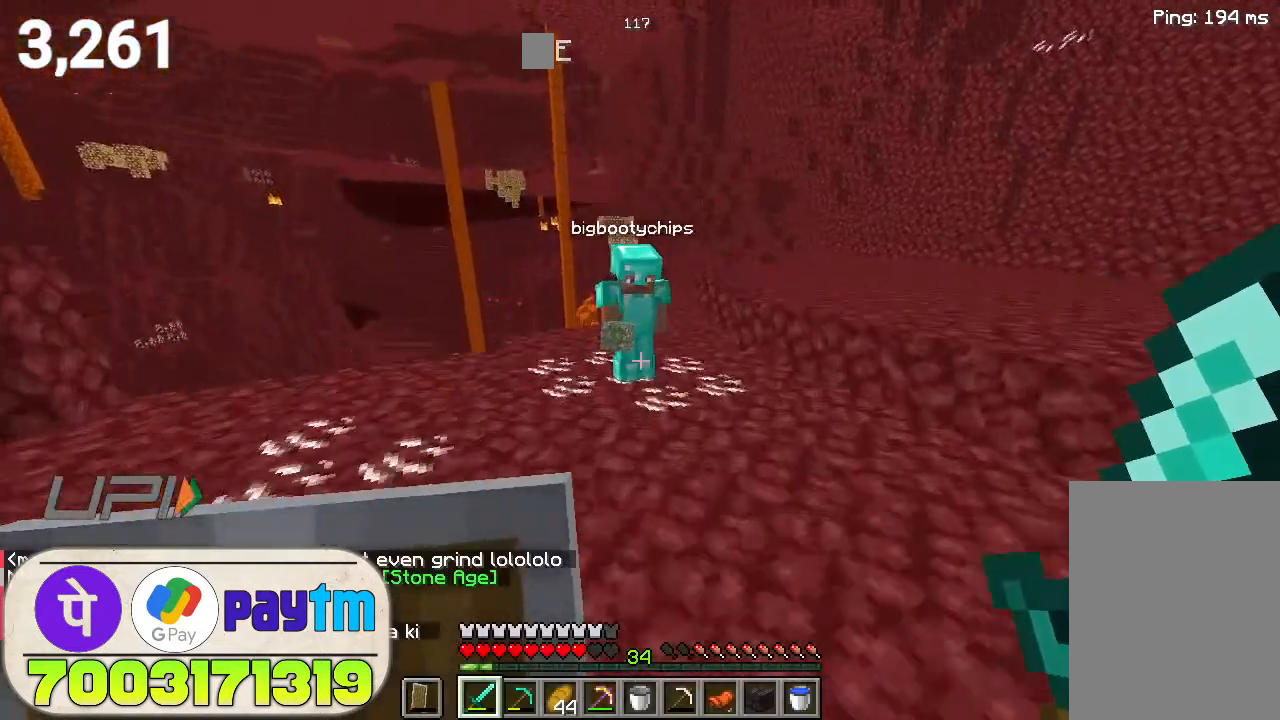
{"keys": ["w"], "mouse": [], "events": [[66, "space", "up"], [400, "mouse_left", "down"], [466, "mouse_left", "up"]]}
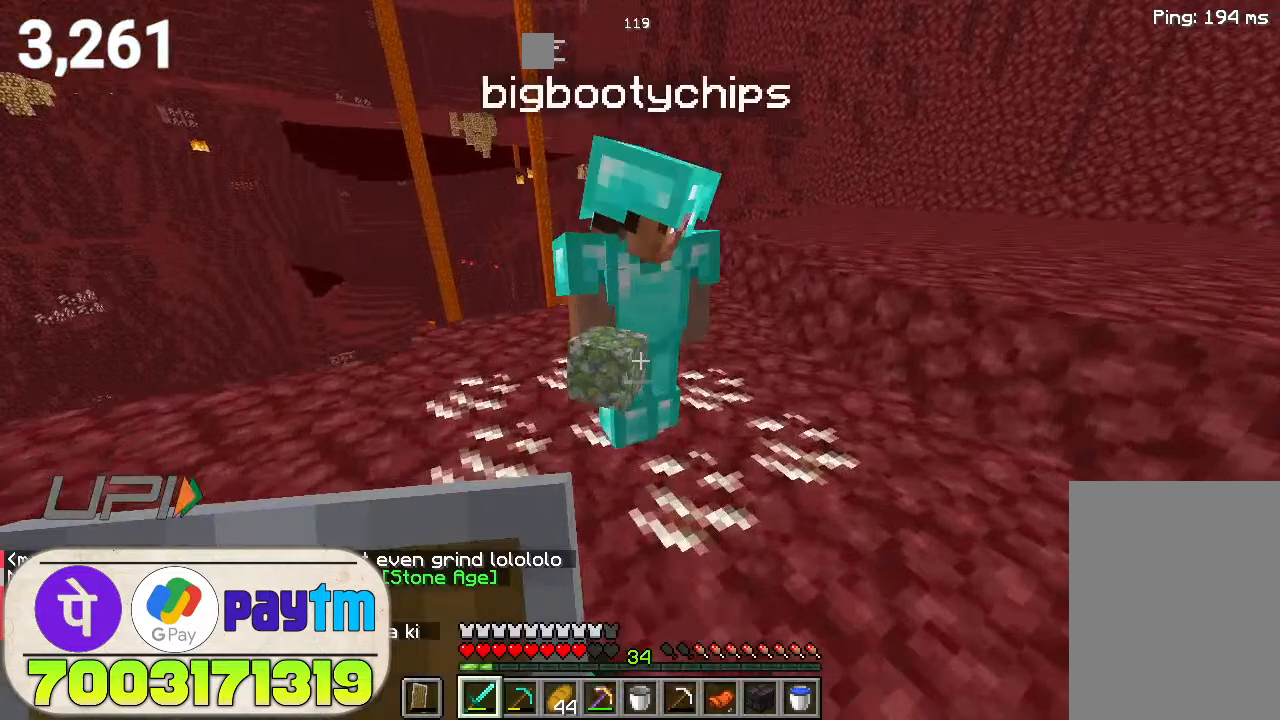
{"keys": ["space", "w"], "mouse": [], "events": [[433, "space", "down"]]}
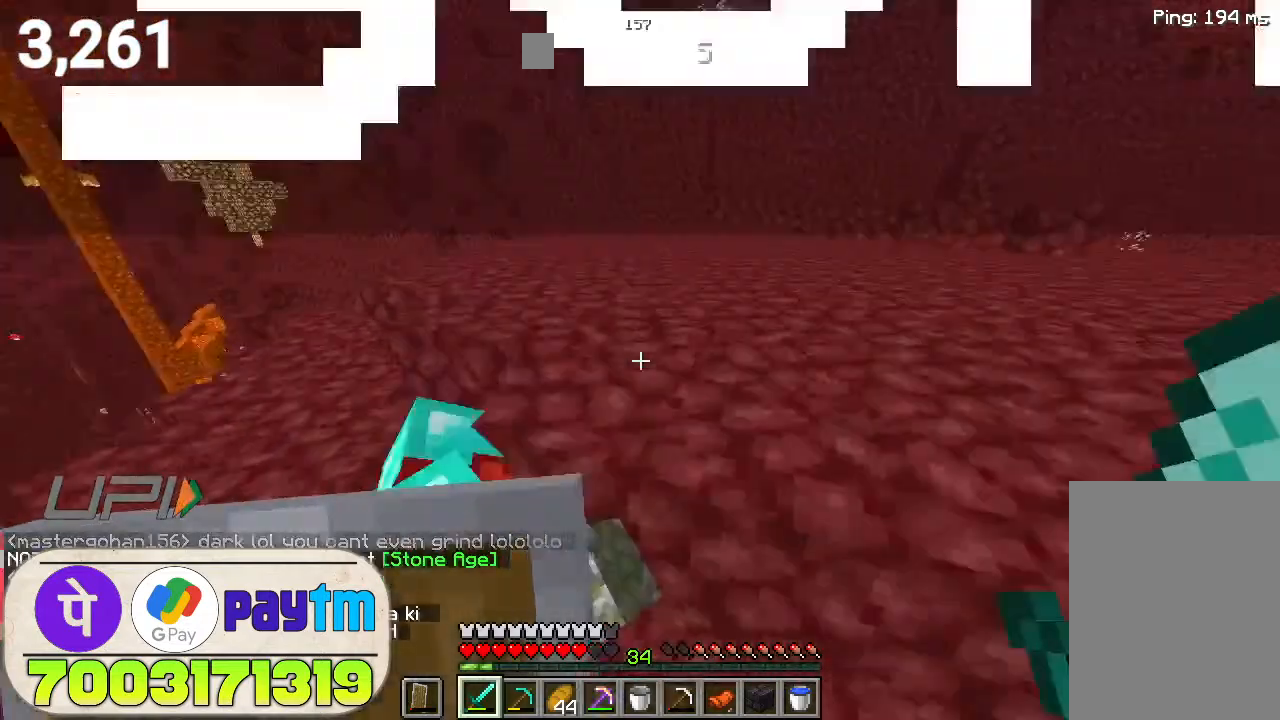
{"keys": ["w"], "mouse": [], "events": [[100, "space", "up"]]}
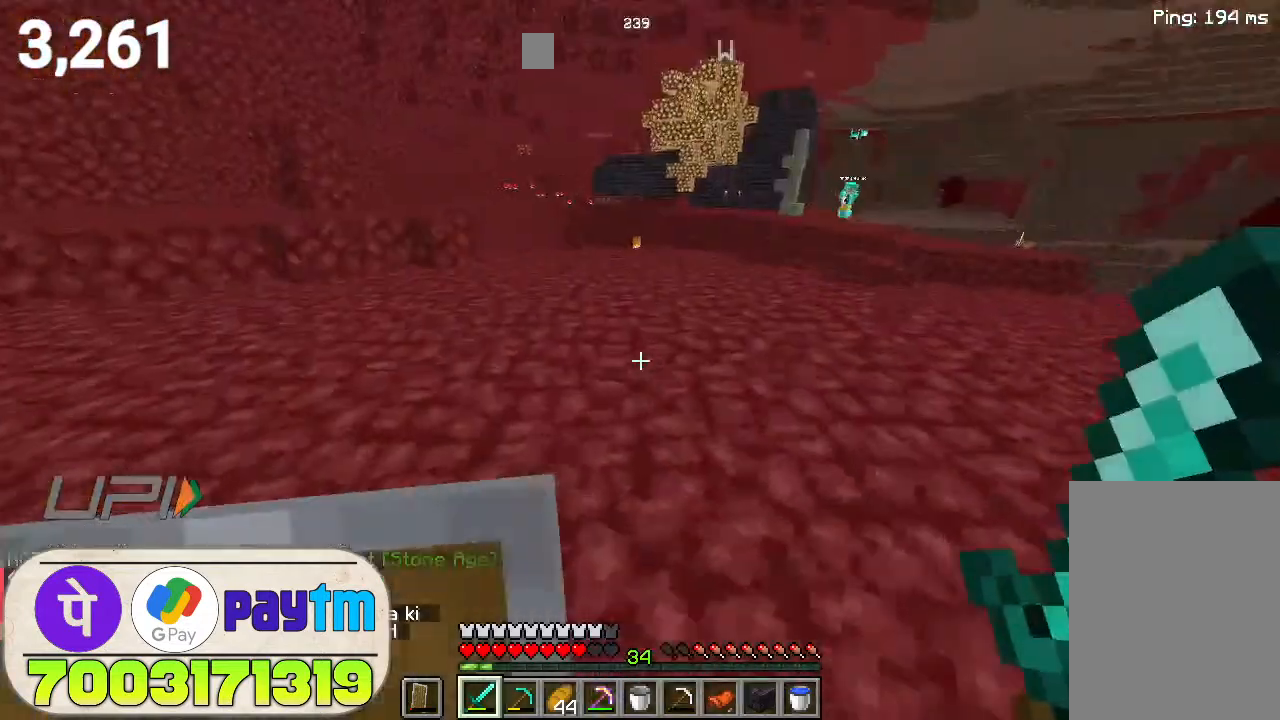
{"keys": [], "mouse": [], "events": [[500, "w", "up"]]}
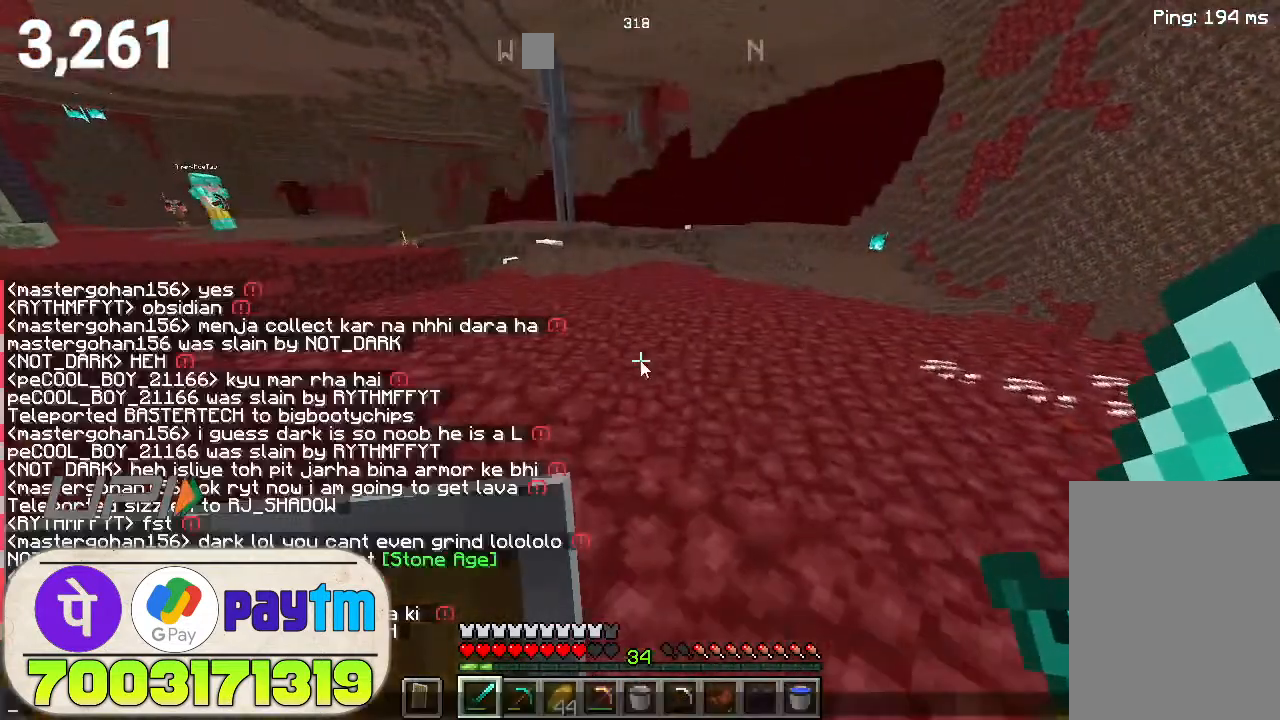
{"keys": [], "mouse": [], "events": []}
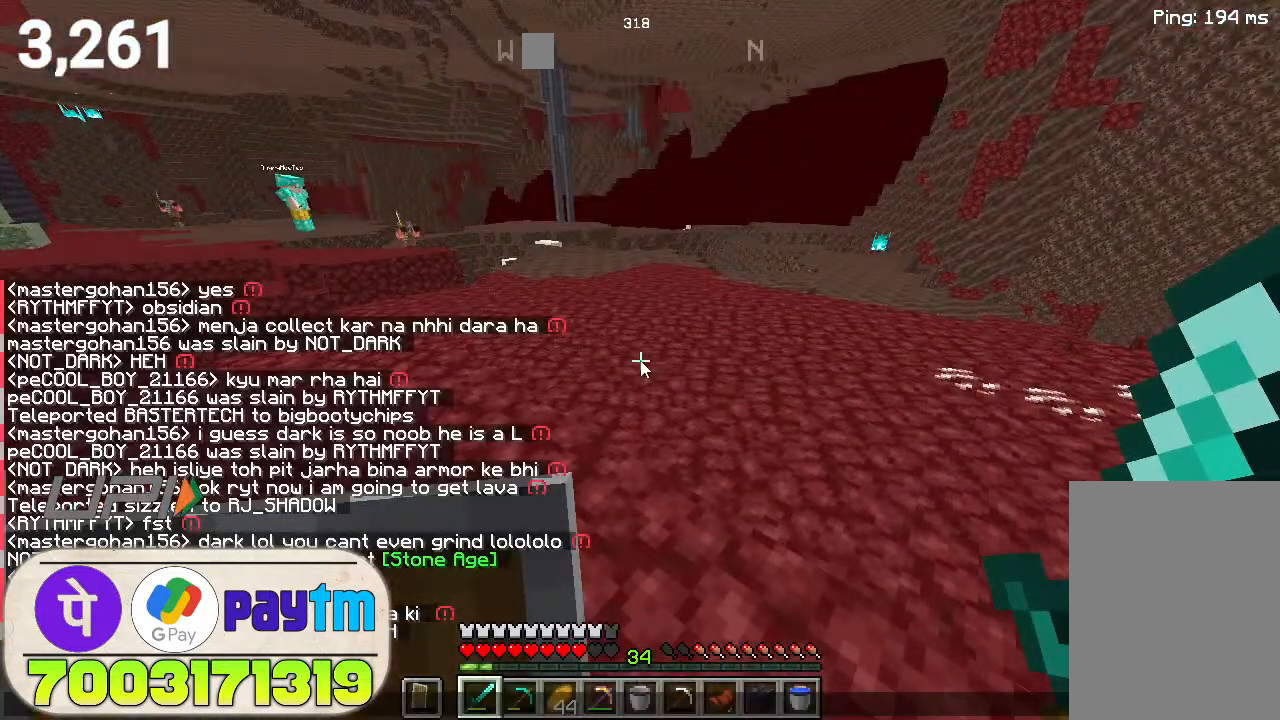
{"keys": [], "mouse": [], "events": []}
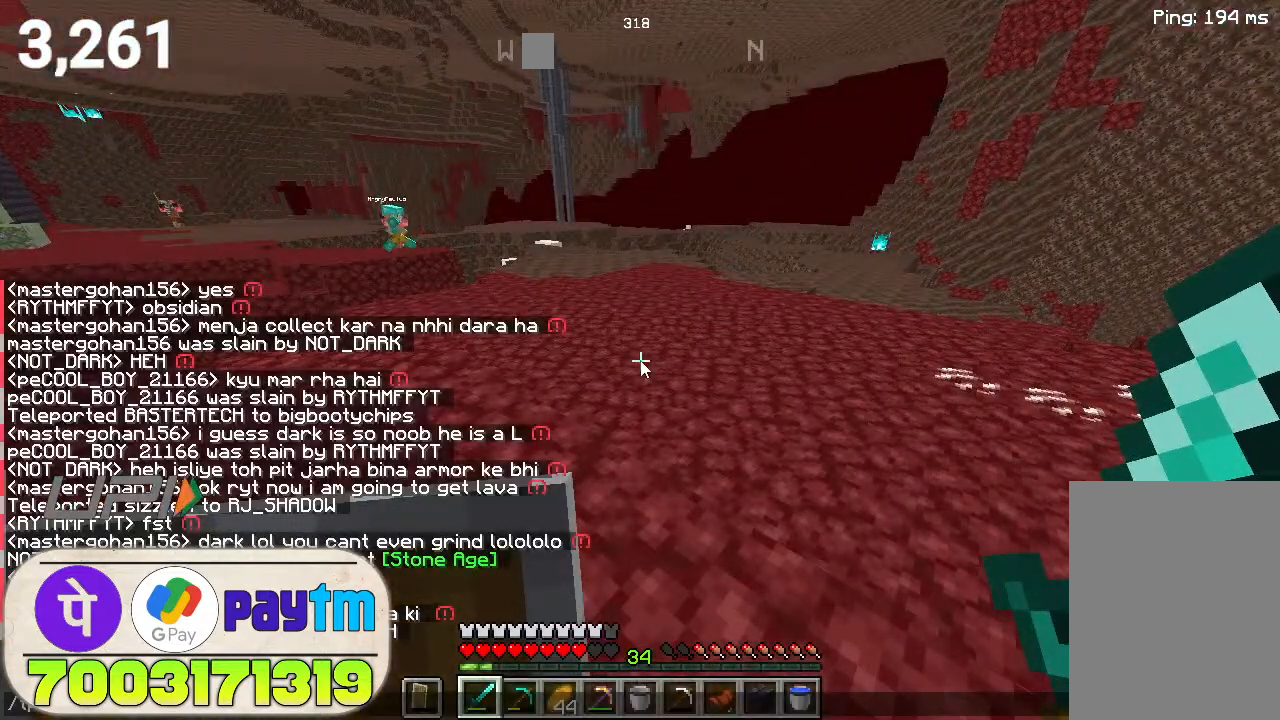
{"keys": [], "mouse": [], "events": []}
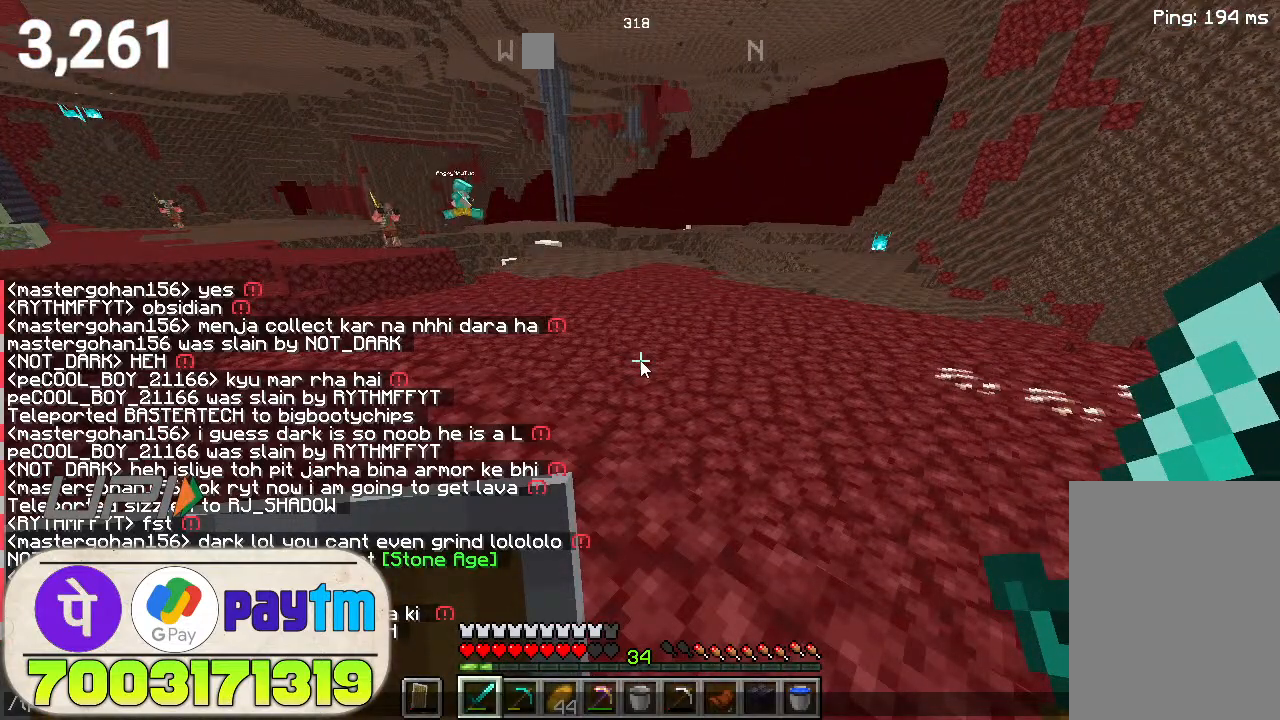
{"keys": [], "mouse": [], "events": []}
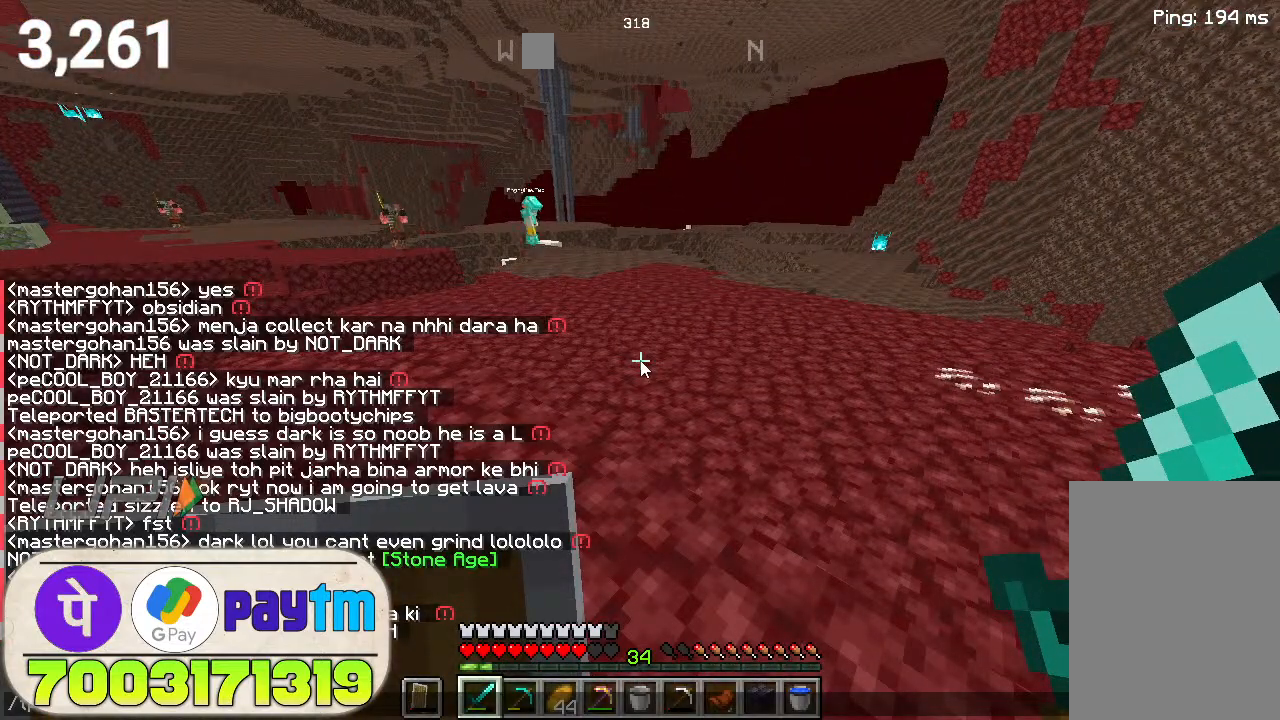
{"keys": [], "mouse": [], "events": []}
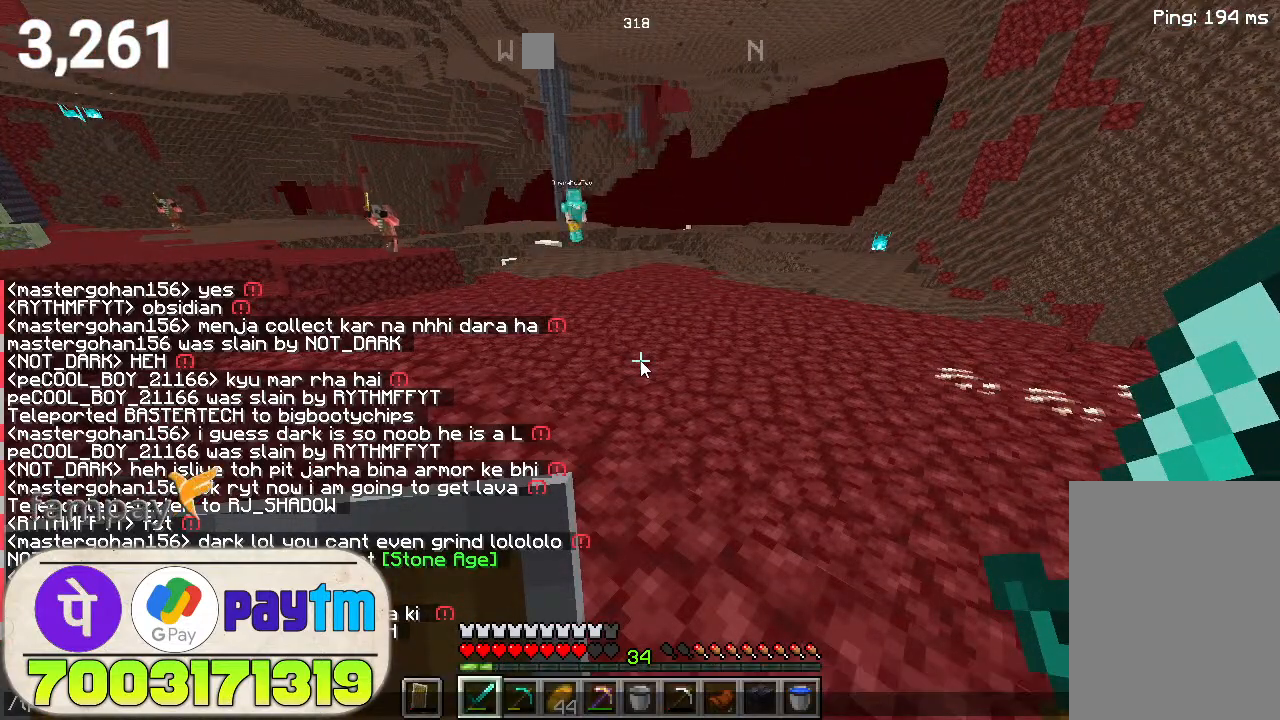
{"keys": [], "mouse": [], "events": []}
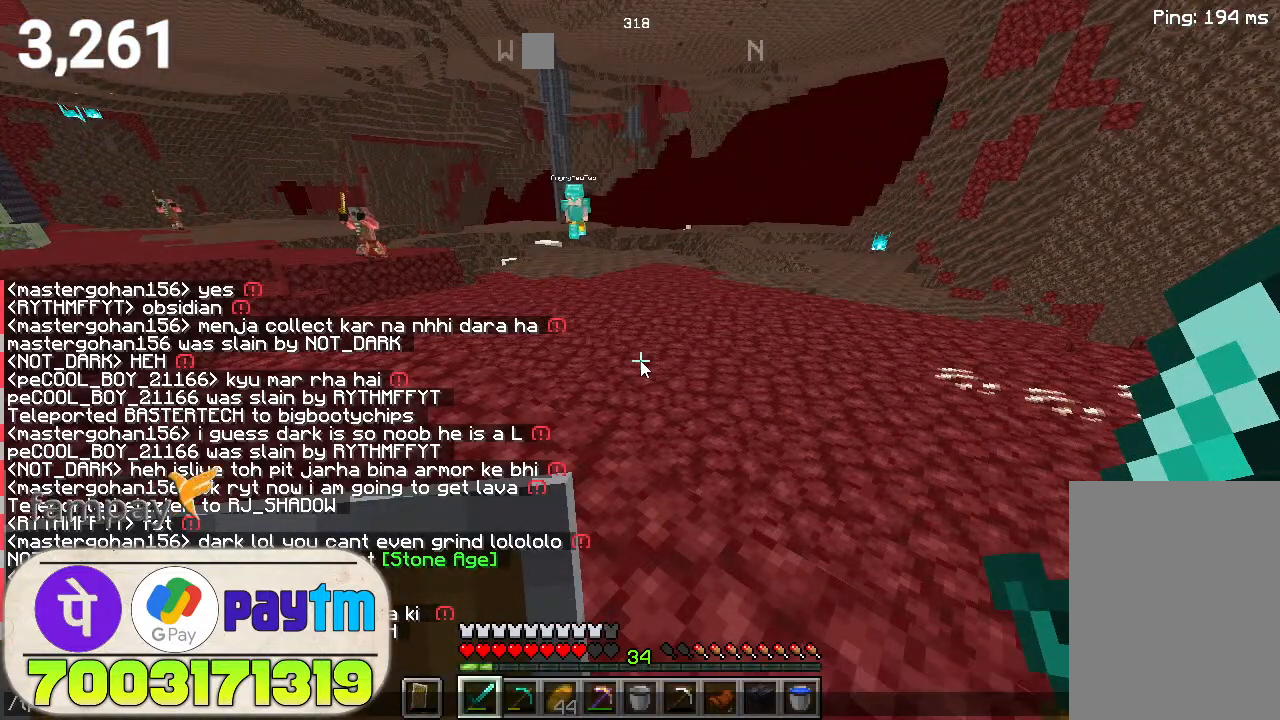
{"keys": [], "mouse": [], "events": []}
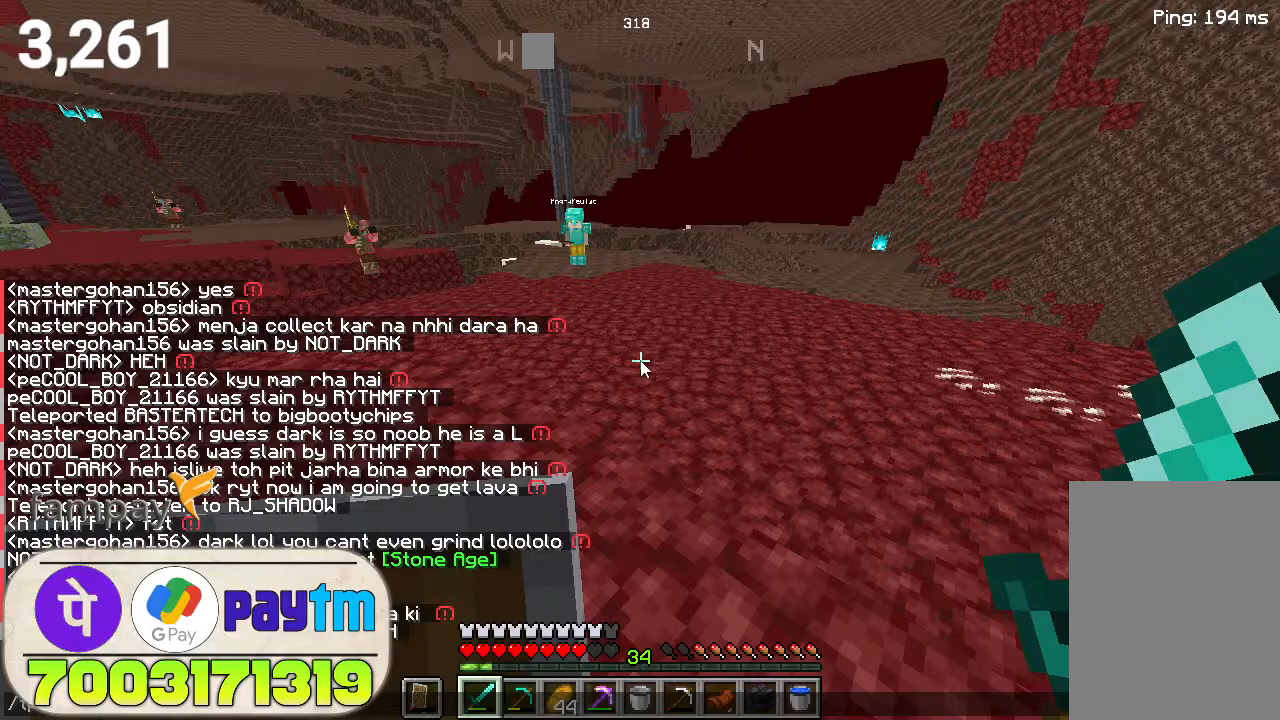
{"keys": [], "mouse": [], "events": []}
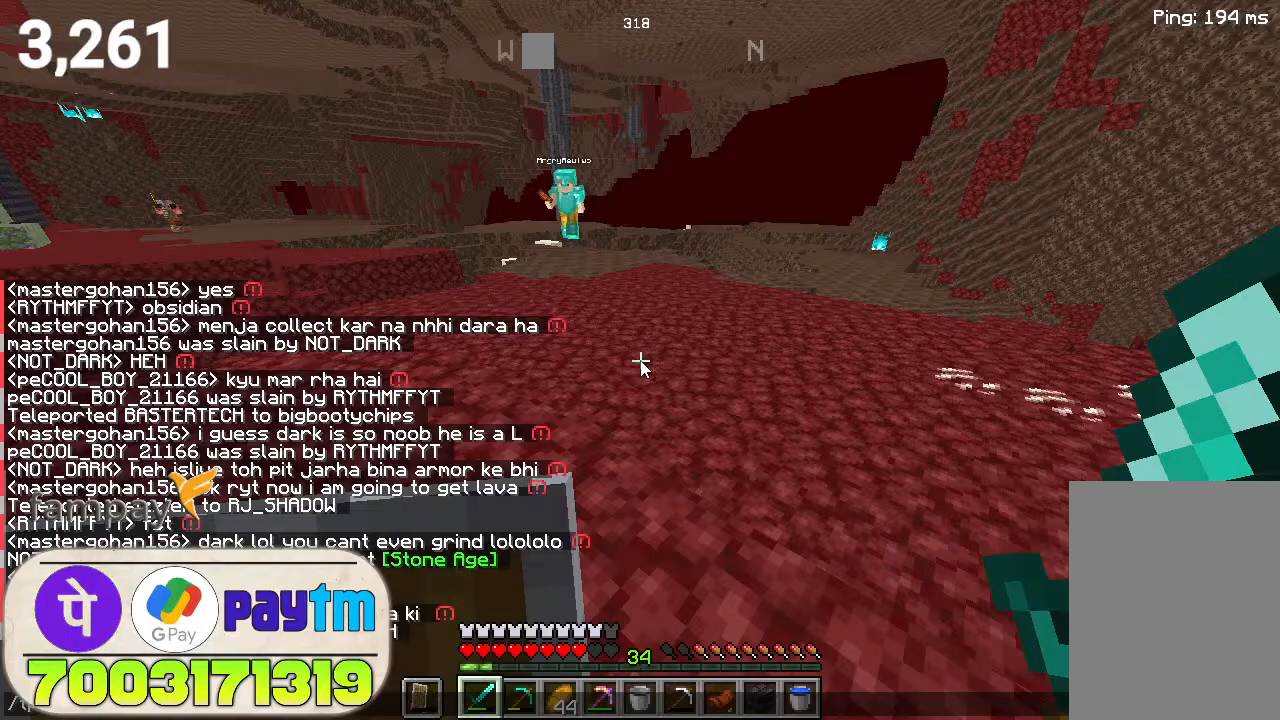
{"keys": [], "mouse": [], "events": []}
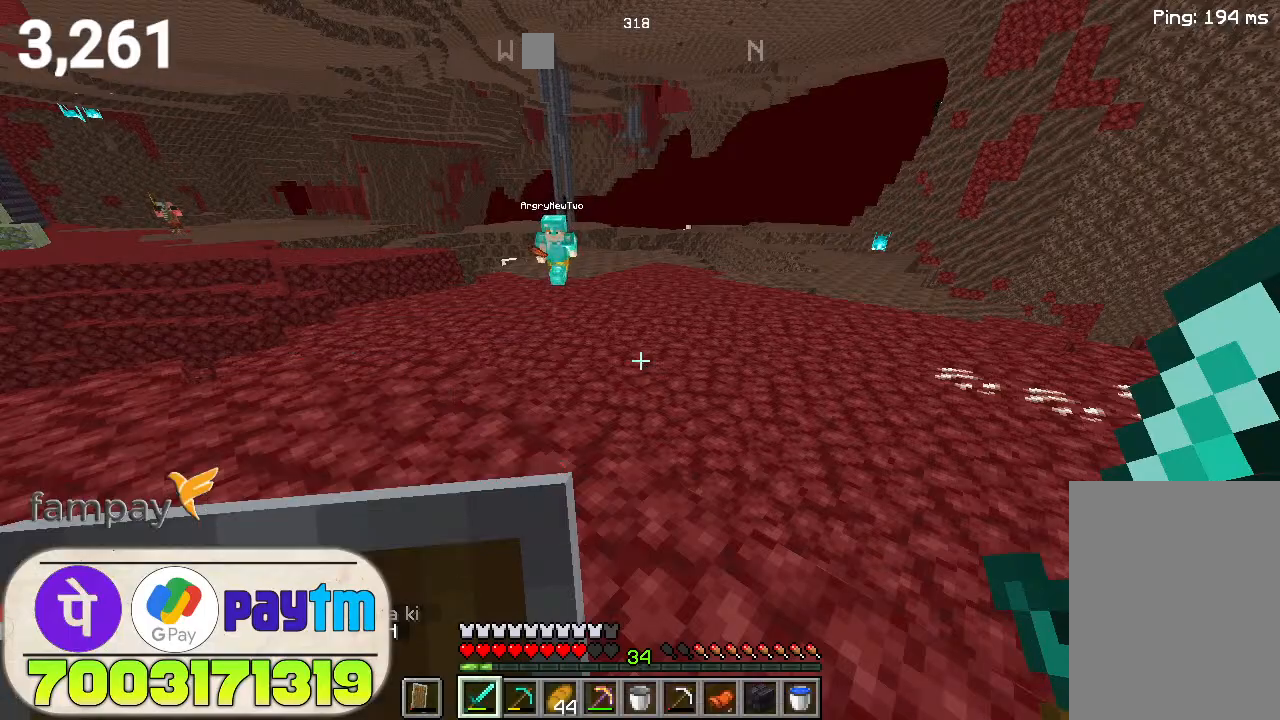
{"keys": ["w"], "mouse": [], "events": [[400, "w", "down"]]}
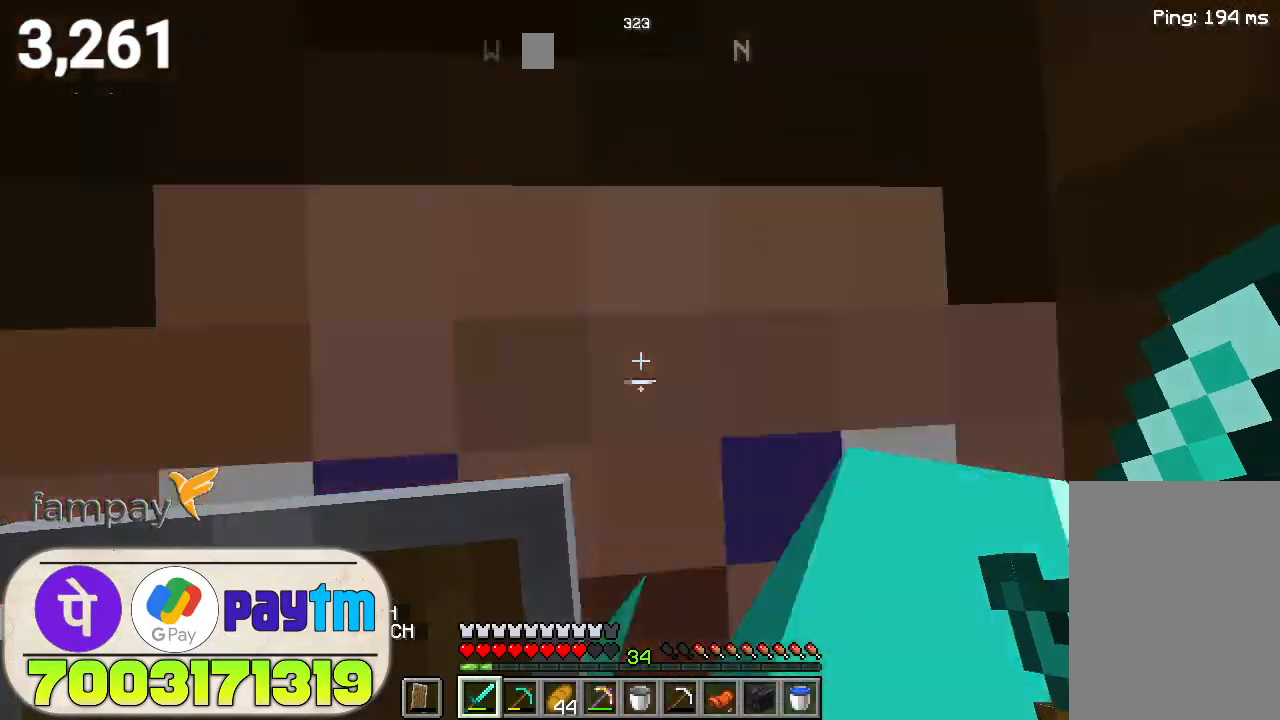
{"keys": ["w"], "mouse": [], "events": [[100, "space", "down"], [266, "space", "up"]]}
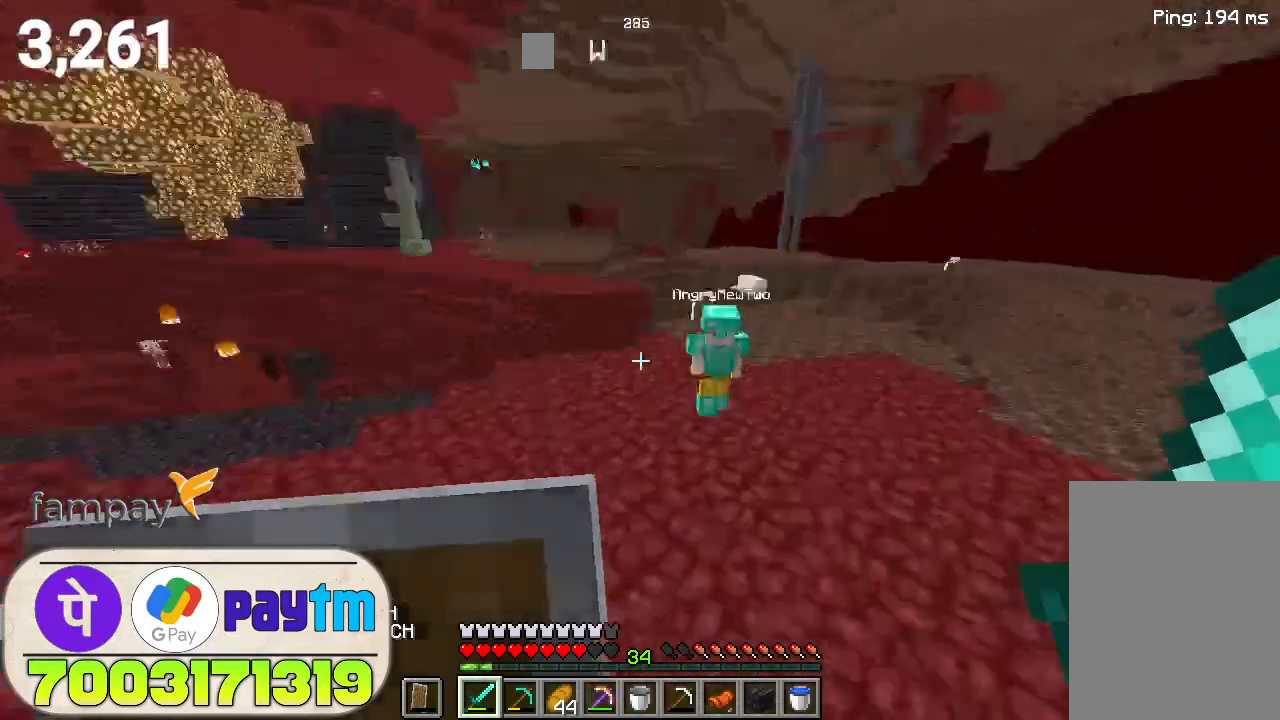
{"keys": ["w"], "mouse": [], "events": [[300, "space", "down"], [466, "space", "up"]]}
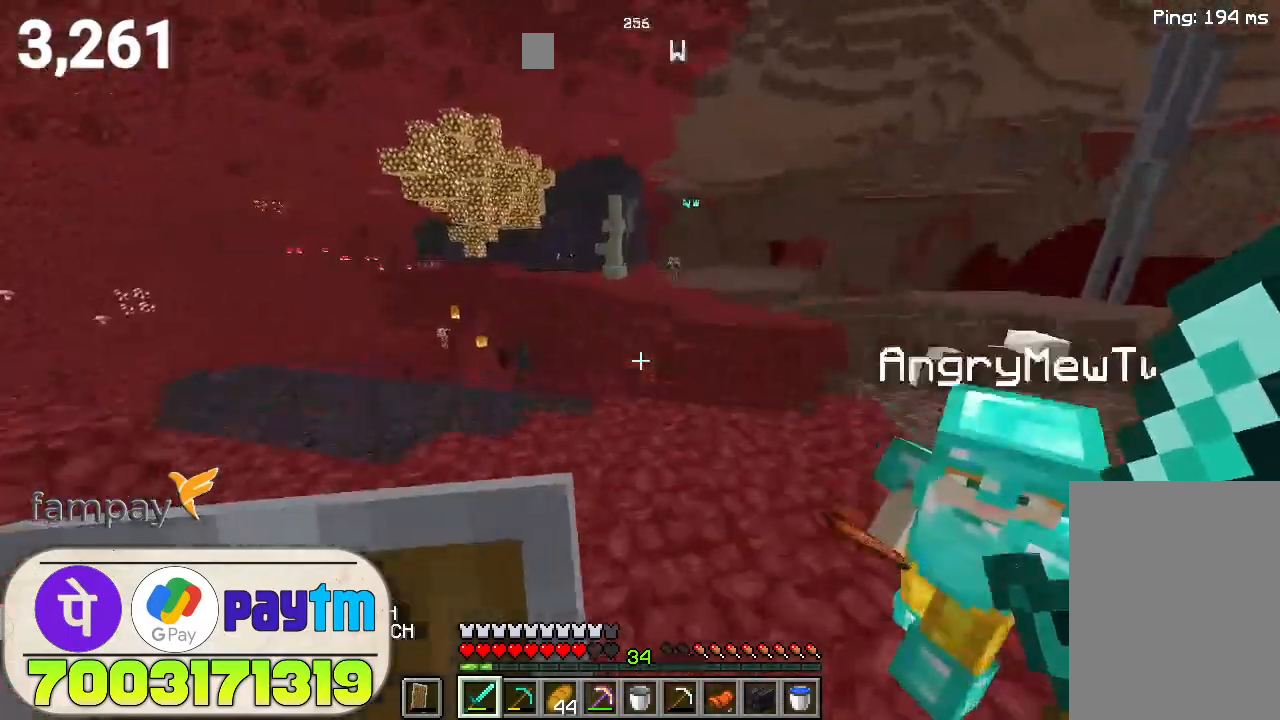
{"keys": ["space", "w"], "mouse": [], "events": [[400, "space", "down"]]}
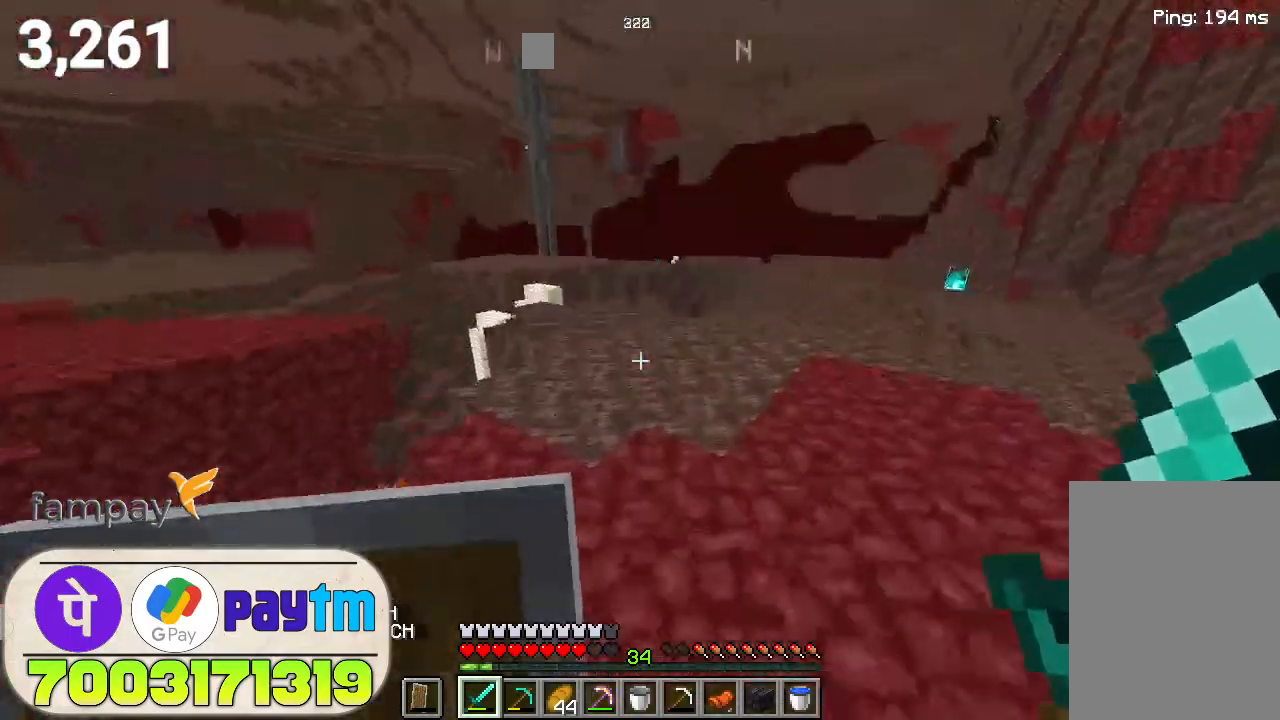
{"keys": ["w"], "mouse": [], "events": [[66, "space", "up"]]}
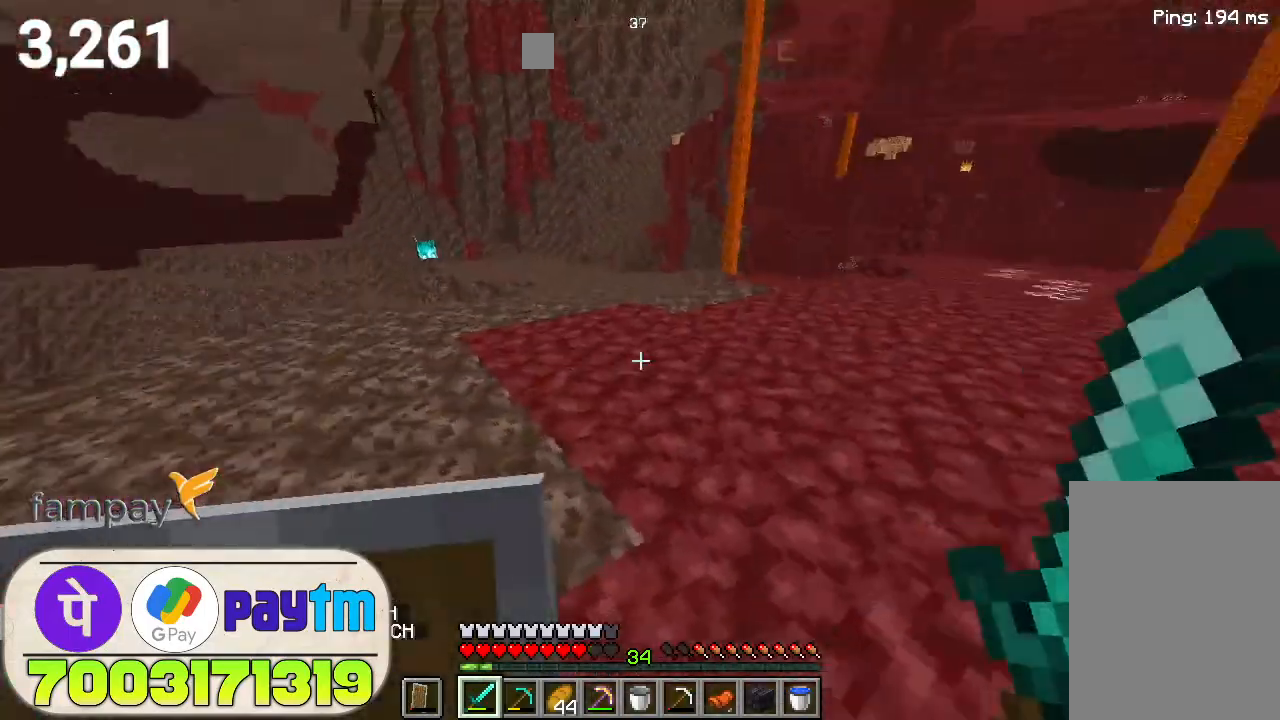
{"keys": ["w"], "mouse": [], "events": [[300, "space", "down"], [500, "space", "up"]]}
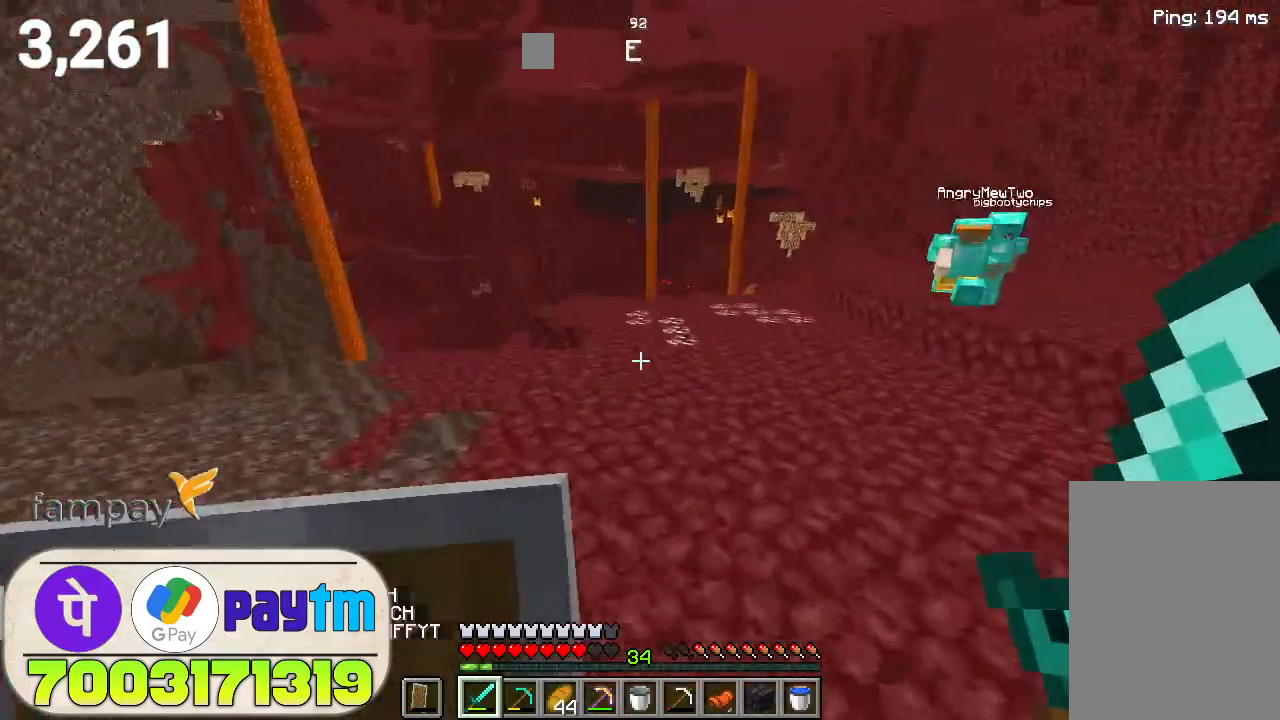
{"keys": ["space", "w"], "mouse": [], "events": [[400, "space", "down"]]}
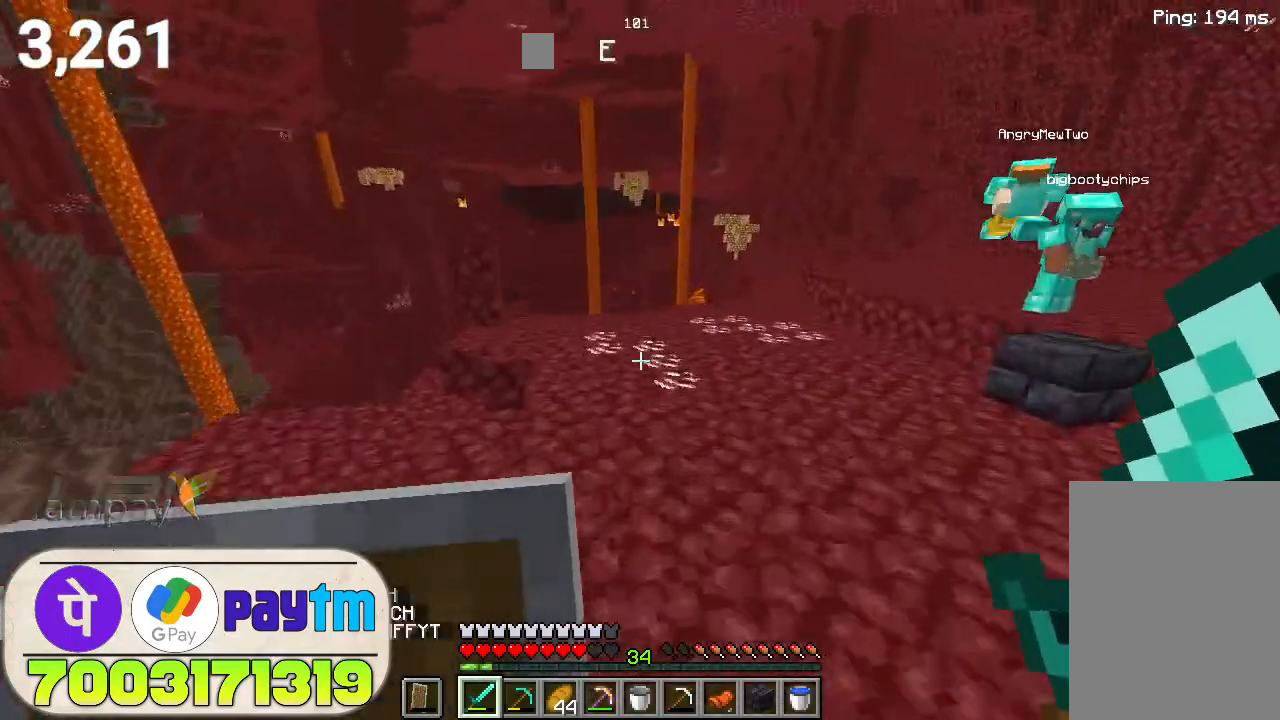
{"keys": ["space", "w"], "mouse": [], "events": [[33, "space", "up"], [500, "space", "down"]]}
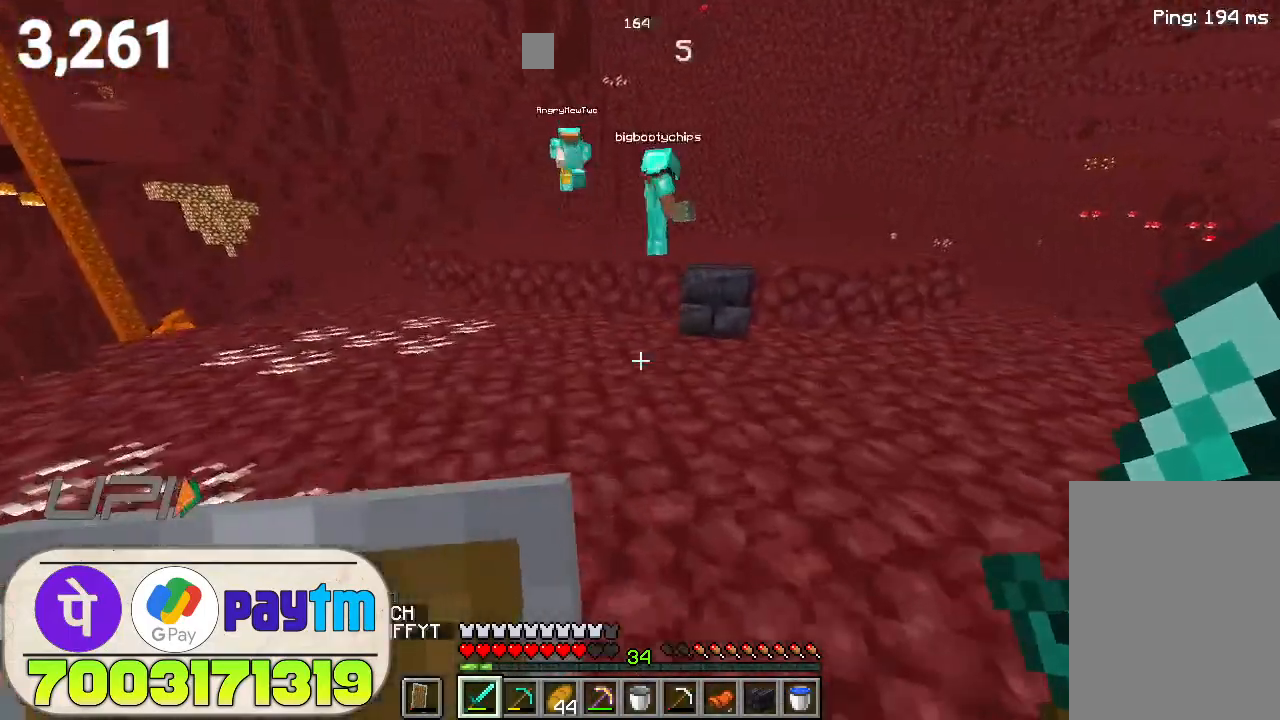
{"keys": ["w"], "mouse": [], "events": [[166, "space", "up"]]}